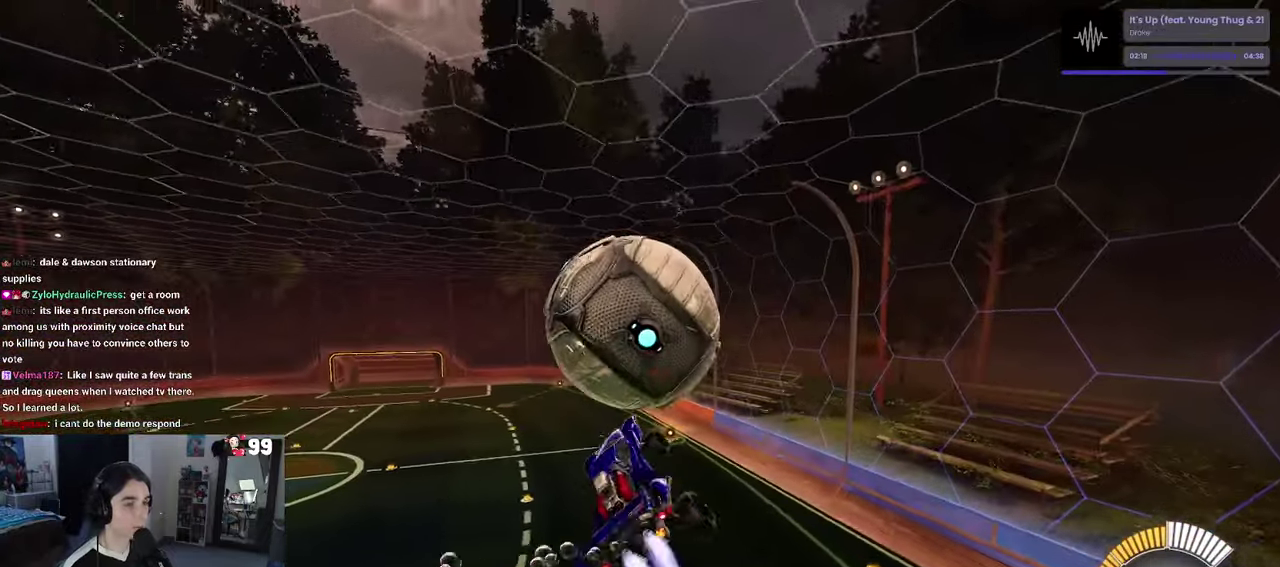
Gameplay with a controller (PlayStation layout); each line is a JSON object with the inputs held at the frame after it. "events" lists button and stick changes between this image and that frame as [ms after this image, input, new state], when the widget could be followed in between. This document gives stick clicks only as held states, not as events.
{"buttons": ["R1", "R2"], "left_stick": "center", "right_stick": "center", "events": [[16, "L1", "up"], [66, "left_stick", "center"], [266, "left_stick", "left"], [416, "left_stick", "center"], [450, "R2", "down"]]}
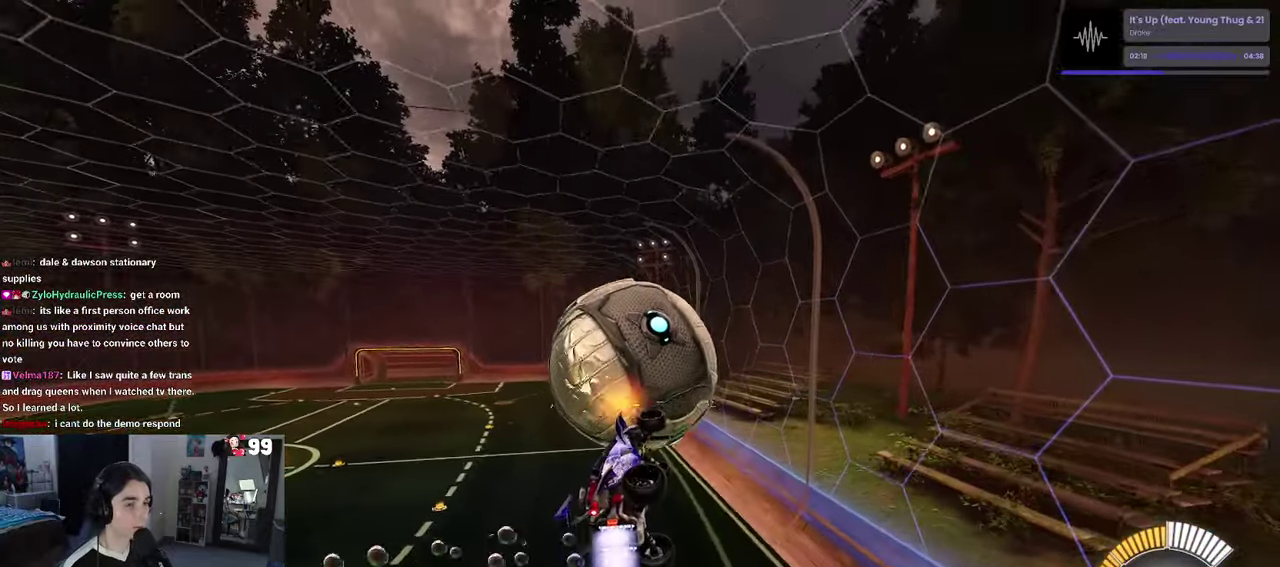
{"buttons": ["SQUARE", "R1", "R2"], "left_stick": "up-right", "right_stick": "center", "events": [[200, "left_stick", "left"], [316, "left_stick", "center"], [383, "left_stick", "up-right"], [400, "SQUARE", "down"]]}
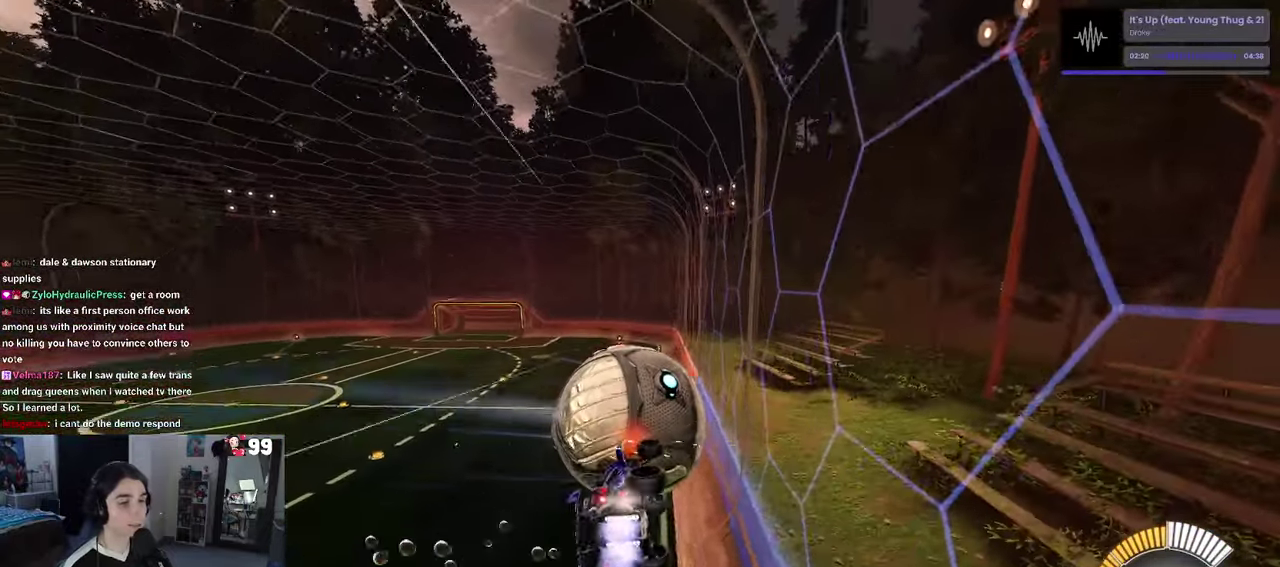
{"buttons": ["R1", "R2"], "left_stick": "center", "right_stick": "center", "events": [[33, "SQUARE", "up"], [66, "left_stick", "center"]]}
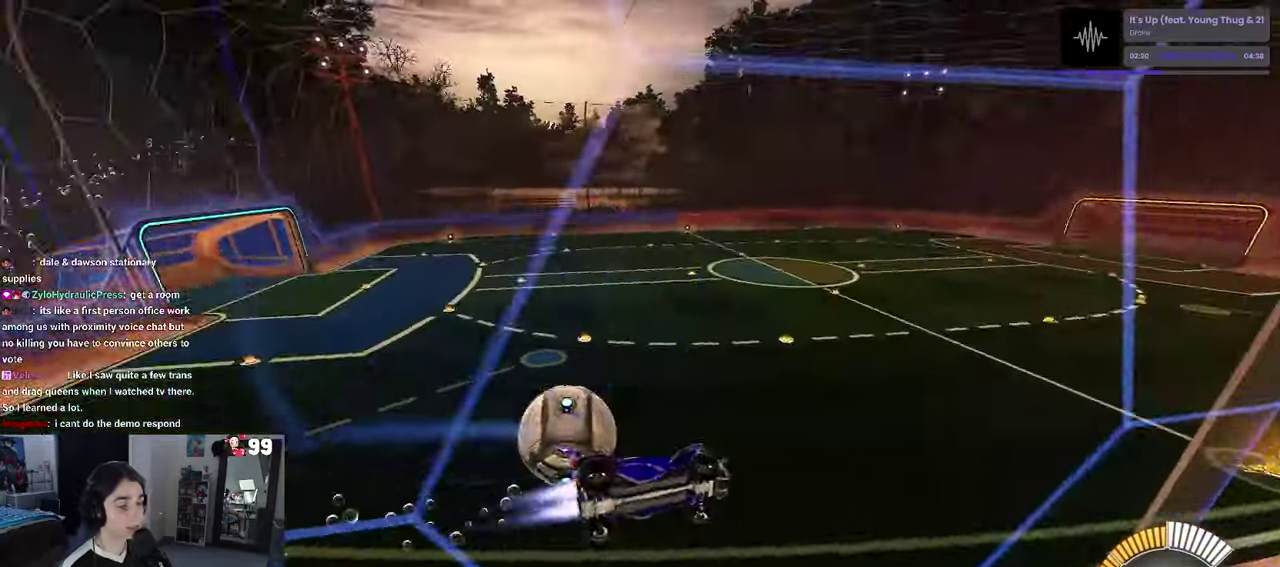
{"buttons": ["R2"], "left_stick": "center", "right_stick": "center", "events": [[66, "left_stick", "left"], [166, "R1", "up"], [250, "left_stick", "center"], [400, "left_stick", "right"], [500, "left_stick", "center"]]}
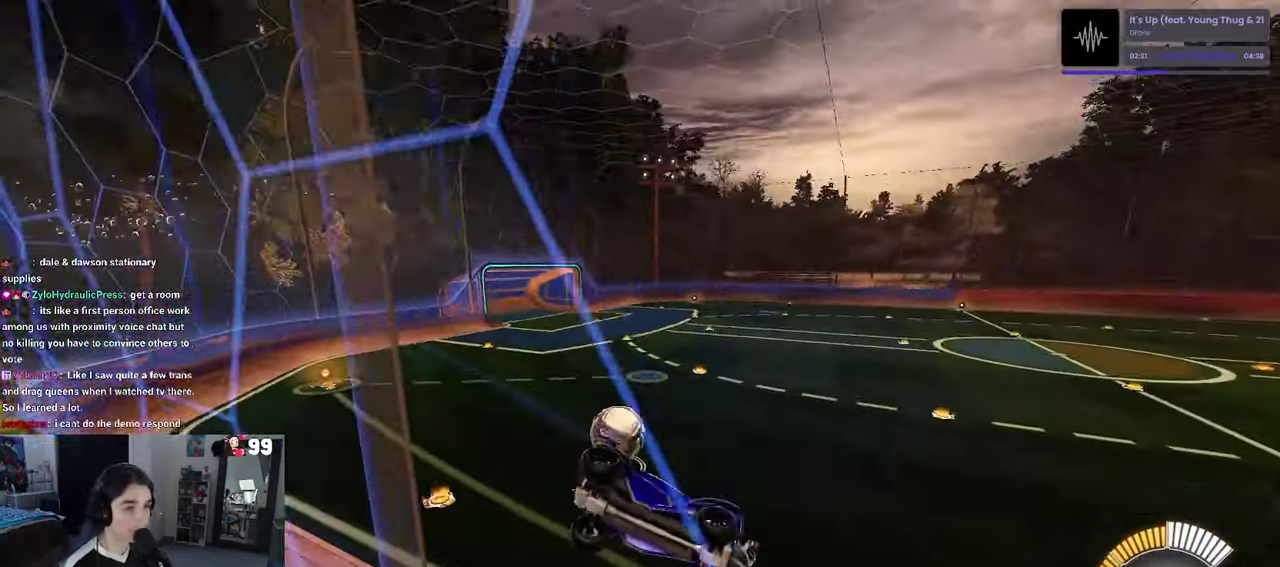
{"buttons": ["R2"], "left_stick": "center", "right_stick": "center", "events": []}
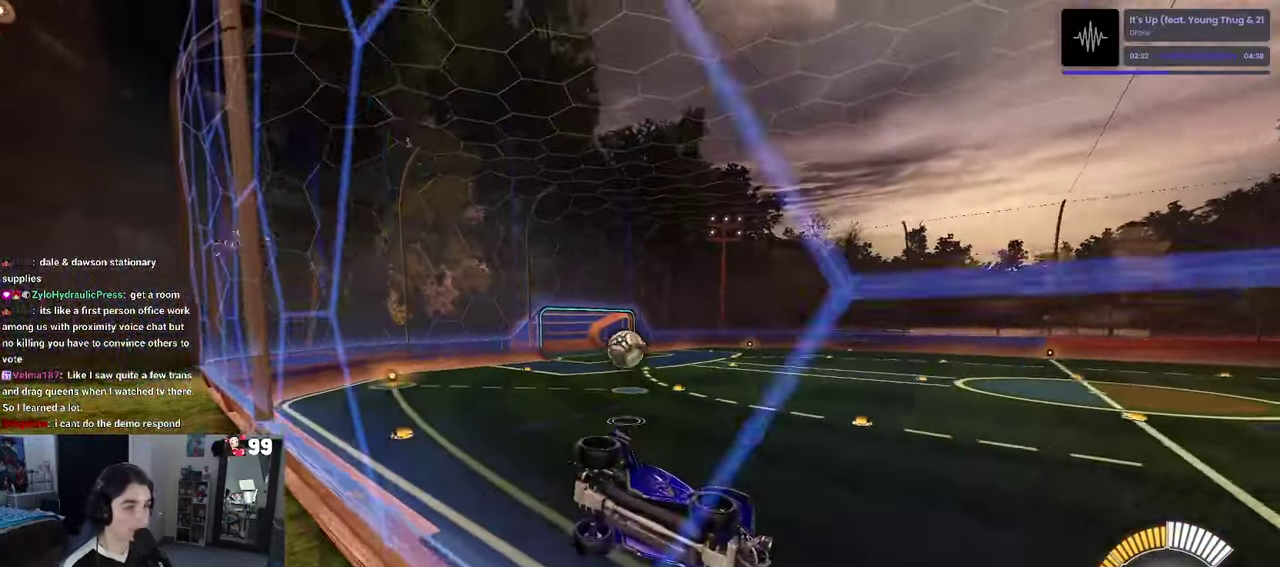
{"buttons": ["L2"], "left_stick": "left", "right_stick": "center", "events": [[33, "SQUARE", "down"], [166, "left_stick", "left"], [217, "SQUARE", "up"], [317, "L2", "down"], [317, "R2", "up"]]}
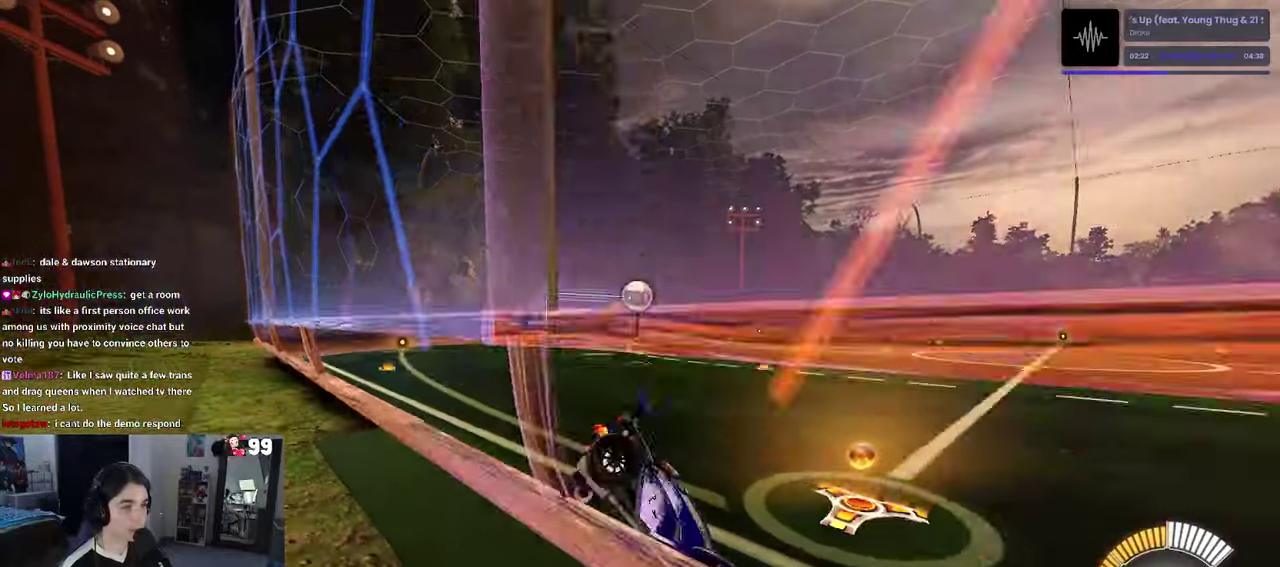
{"buttons": ["R1", "R2"], "left_stick": "left", "right_stick": "center", "events": [[67, "R2", "down"], [250, "L2", "up"], [383, "R1", "down"]]}
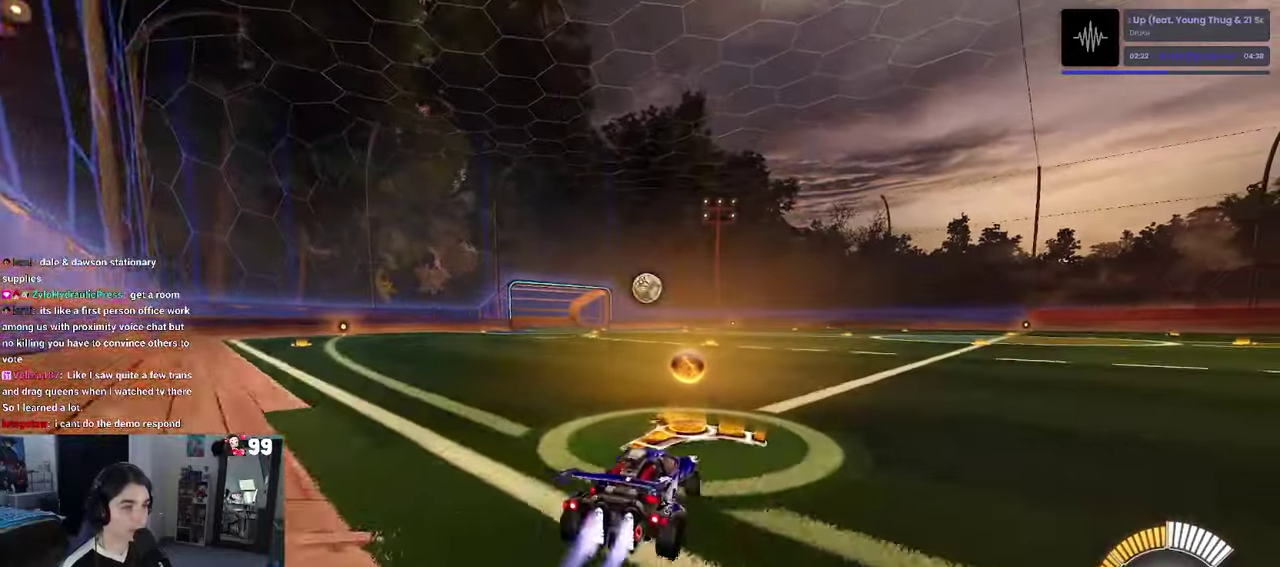
{"buttons": ["R1", "R2"], "left_stick": "center", "right_stick": "center", "events": [[50, "left_stick", "center"], [350, "left_stick", "right"], [450, "left_stick", "center"]]}
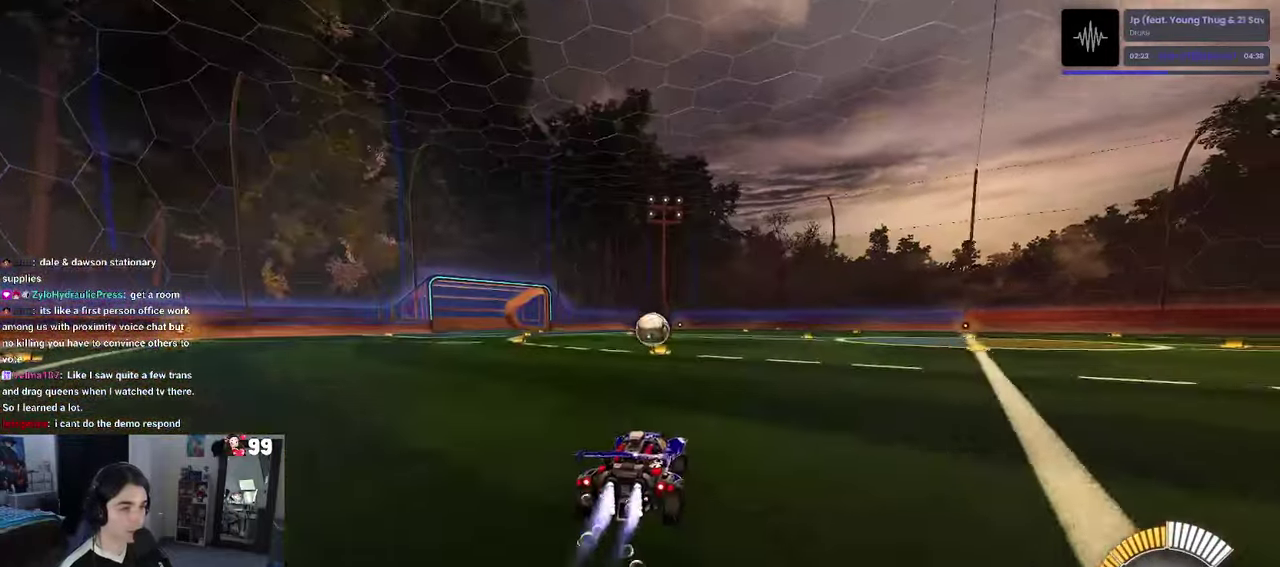
{"buttons": ["R1", "R2"], "left_stick": "center", "right_stick": "center", "events": []}
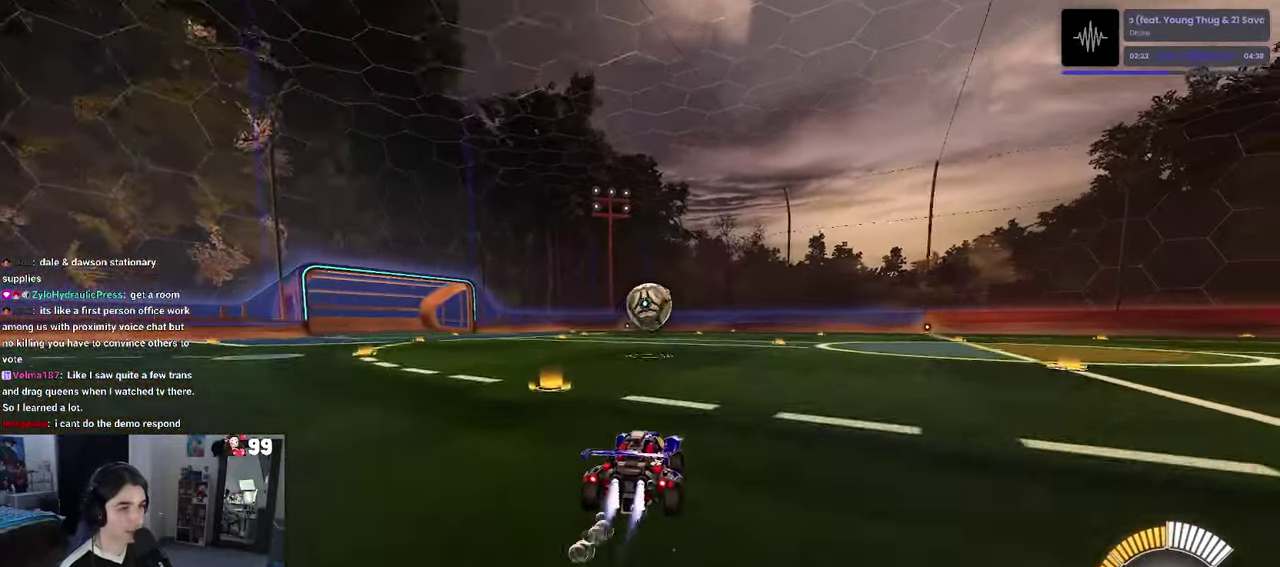
{"buttons": ["R1", "R2"], "left_stick": "center", "right_stick": "center", "events": [[317, "left_stick", "right"], [383, "left_stick", "center"]]}
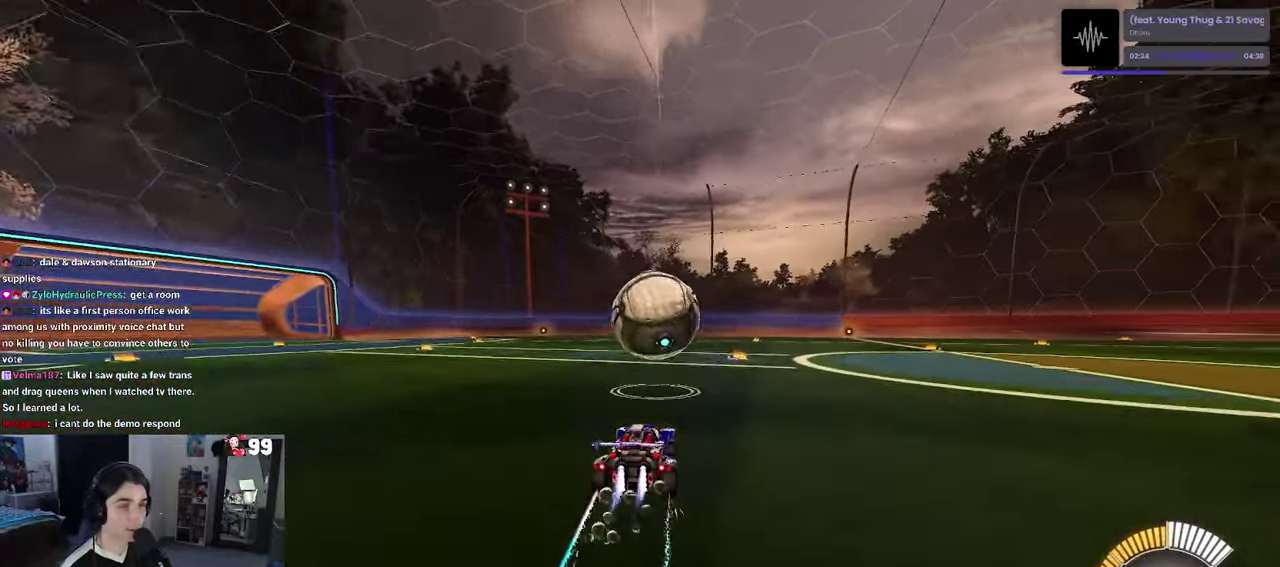
{"buttons": ["R2"], "left_stick": "center", "right_stick": "center", "events": [[483, "R1", "up"]]}
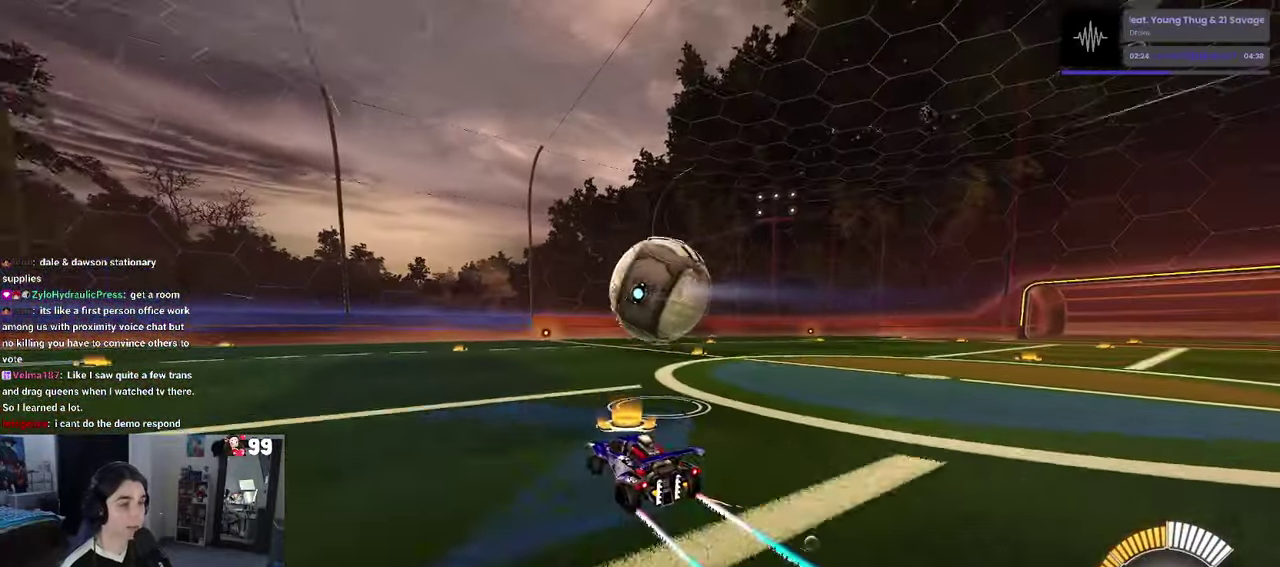
{"buttons": ["R2"], "left_stick": "down-right", "right_stick": "center", "events": [[367, "CROSS", "down"], [367, "left_stick", "down-right"], [500, "CROSS", "up"]]}
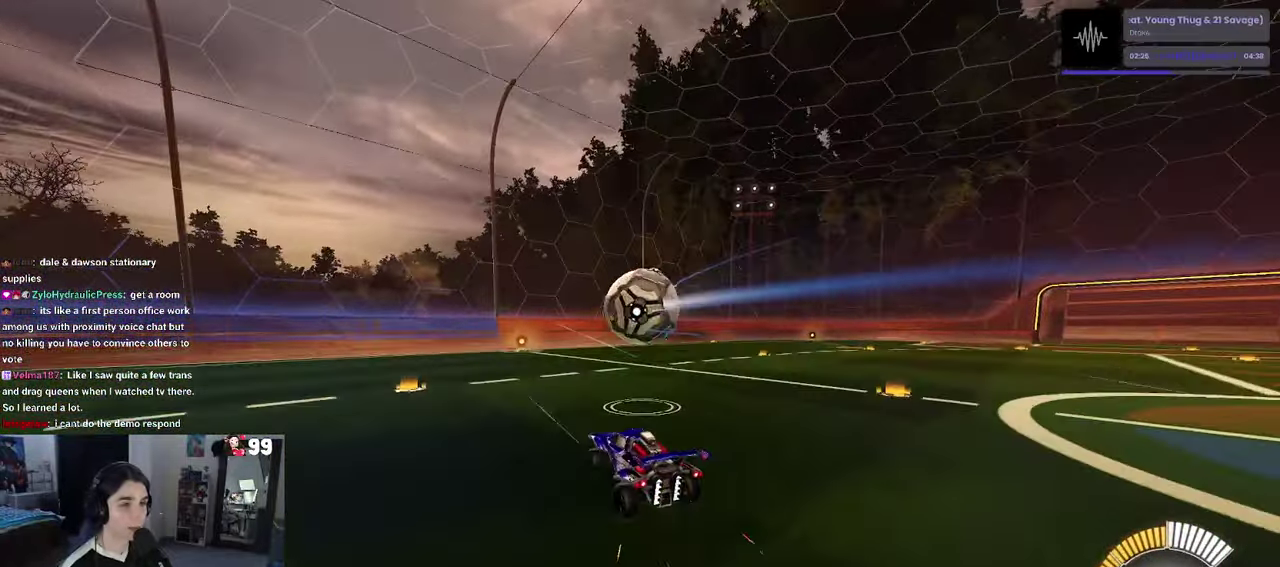
{"buttons": ["L1", "R2"], "left_stick": "center", "right_stick": "center", "events": [[17, "left_stick", "center"], [83, "CROSS", "down"], [133, "left_stick", "down-right"], [217, "L1", "down"], [267, "CROSS", "up"], [267, "left_stick", "right"], [317, "left_stick", "up-right"], [433, "left_stick", "center"]]}
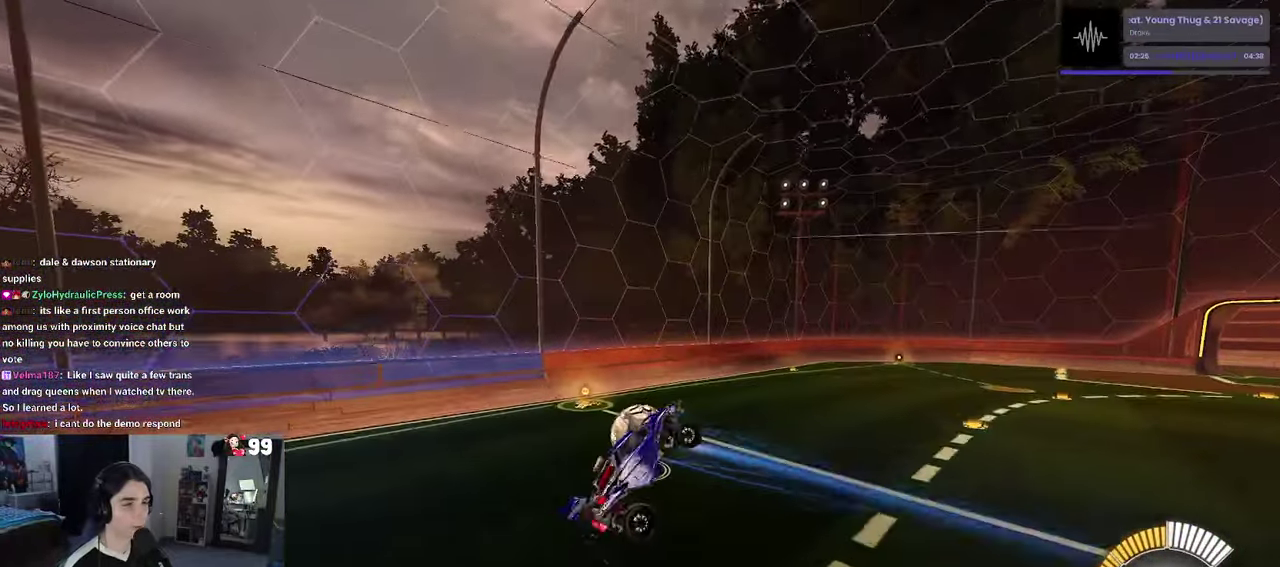
{"buttons": ["L1", "R1", "R2"], "left_stick": "right", "right_stick": "center", "events": [[167, "left_stick", "left"], [383, "left_stick", "center"], [450, "left_stick", "right"], [483, "R1", "down"]]}
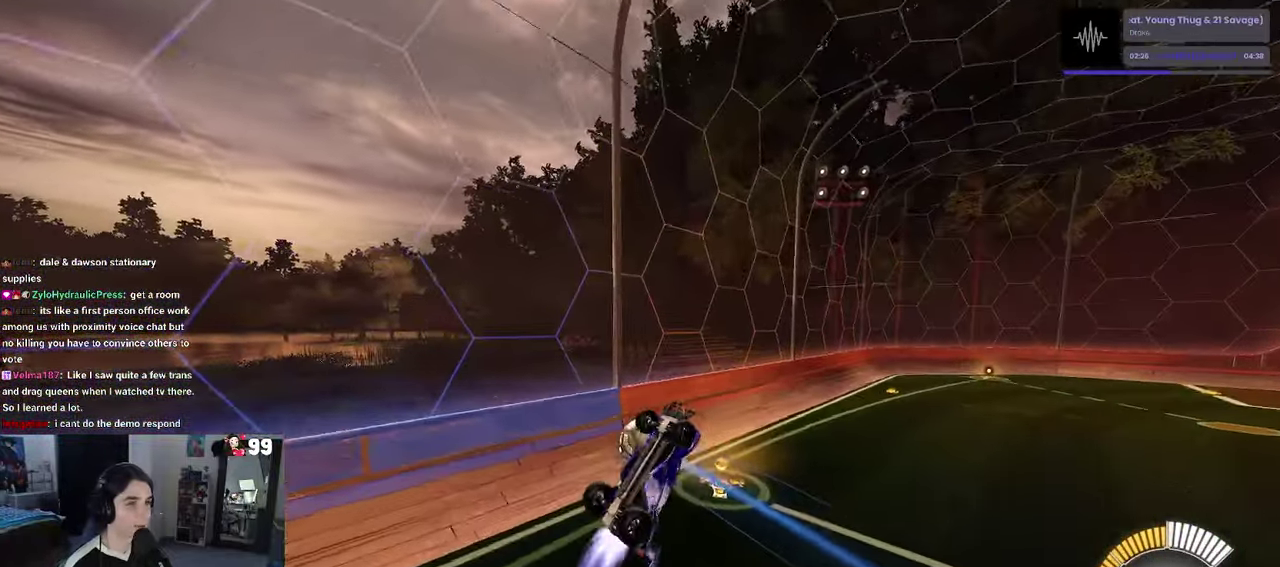
{"buttons": ["R1", "R2"], "left_stick": "up-left", "right_stick": "center", "events": [[83, "left_stick", "up-right"], [133, "left_stick", "center"], [167, "L1", "up"], [317, "left_stick", "up-left"]]}
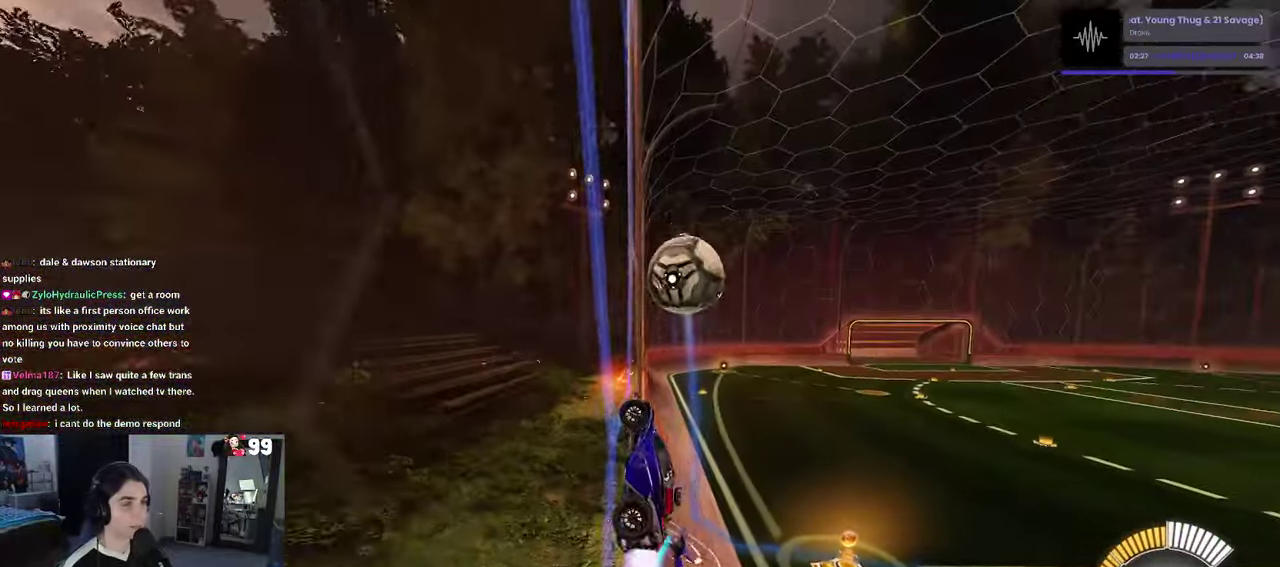
{"buttons": ["R1", "R2"], "left_stick": "center", "right_stick": "center", "events": [[17, "left_stick", "center"], [33, "R1", "up"], [300, "R1", "down"]]}
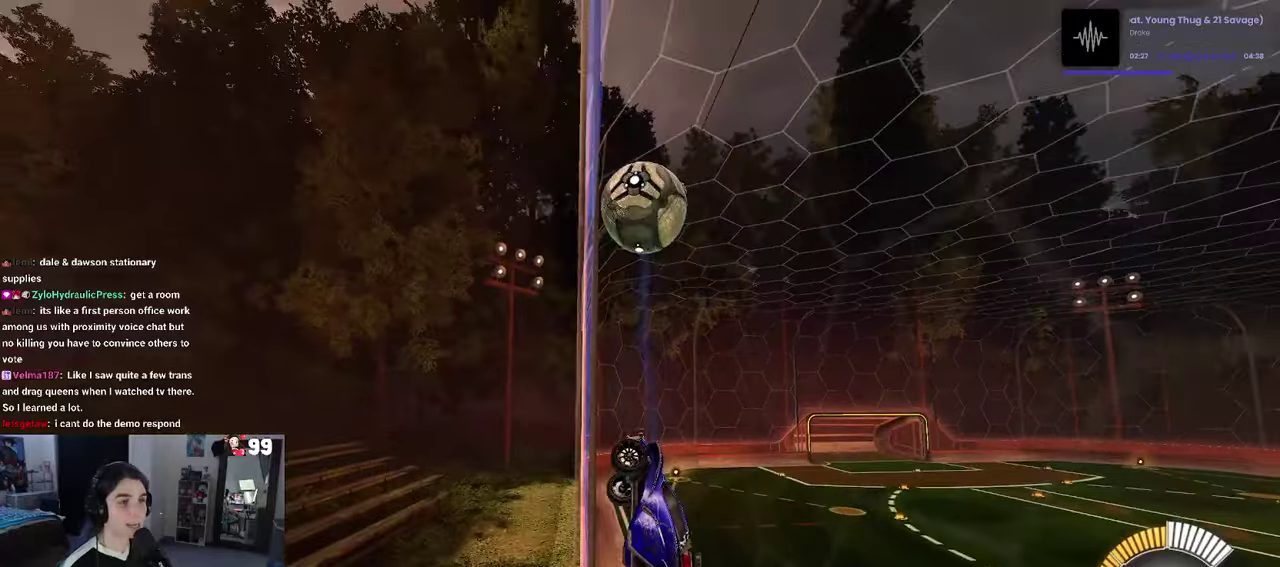
{"buttons": ["R2"], "left_stick": "right", "right_stick": "center", "events": [[284, "R1", "up"], [467, "left_stick", "right"]]}
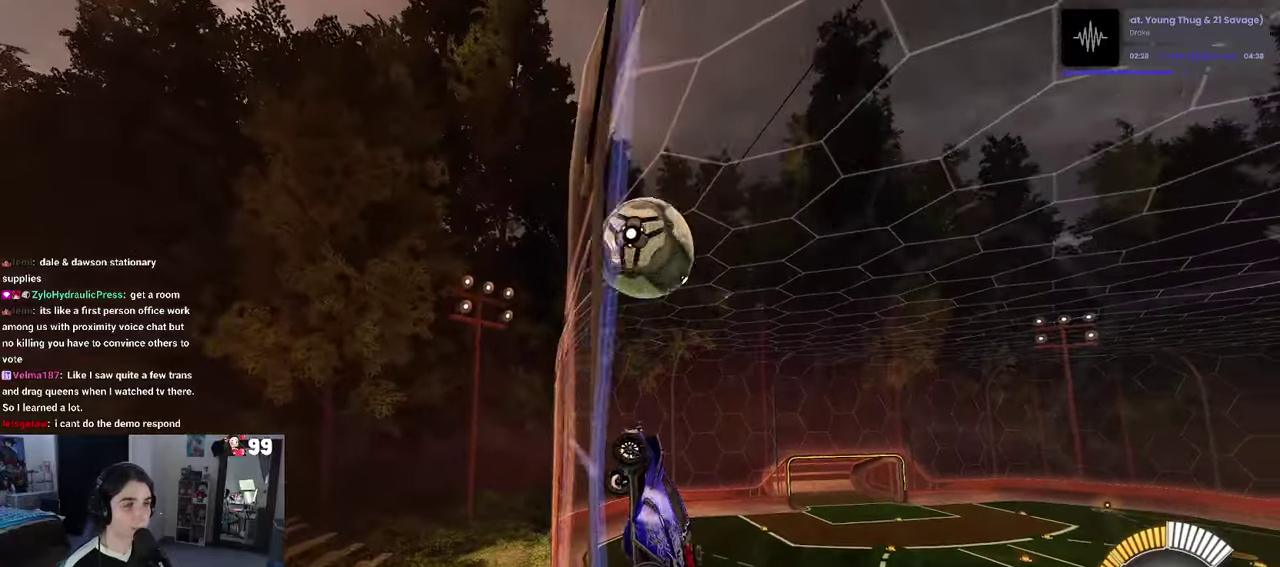
{"buttons": ["R2"], "left_stick": "center", "right_stick": "center", "events": [[217, "R2", "up"], [234, "left_stick", "center"], [367, "R2", "down"]]}
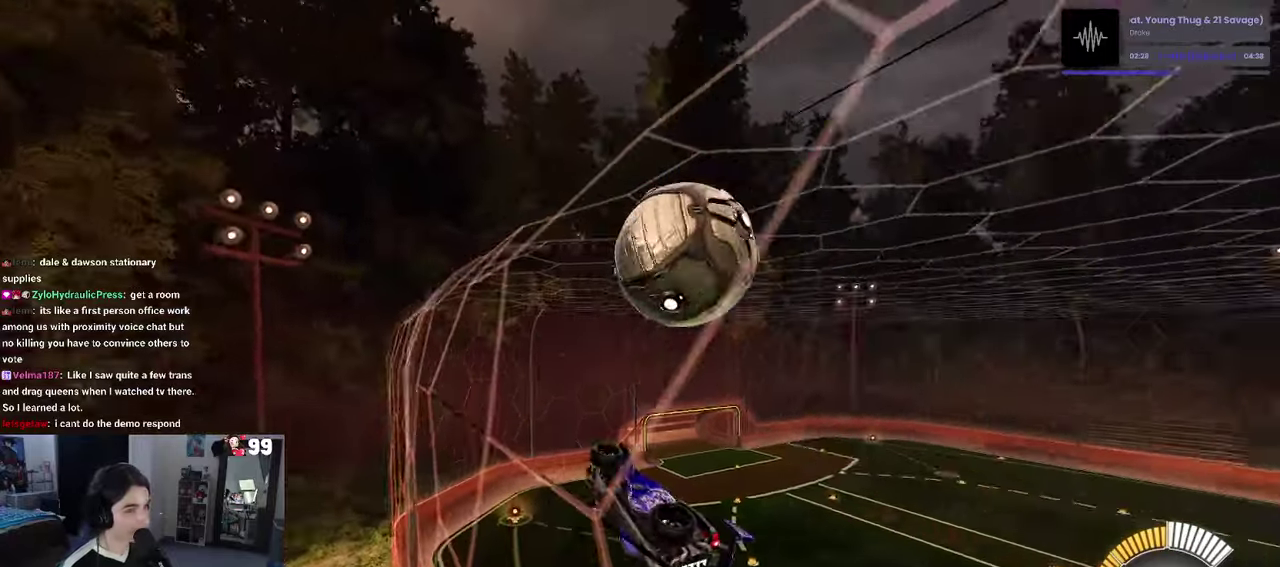
{"buttons": [], "left_stick": "down-right", "right_stick": "center", "events": [[84, "L2", "down"], [84, "R2", "up"], [217, "R2", "down"], [250, "CROSS", "down"], [267, "left_stick", "down"], [300, "L2", "up"], [434, "CROSS", "up"], [450, "left_stick", "down-right"], [500, "R2", "up"]]}
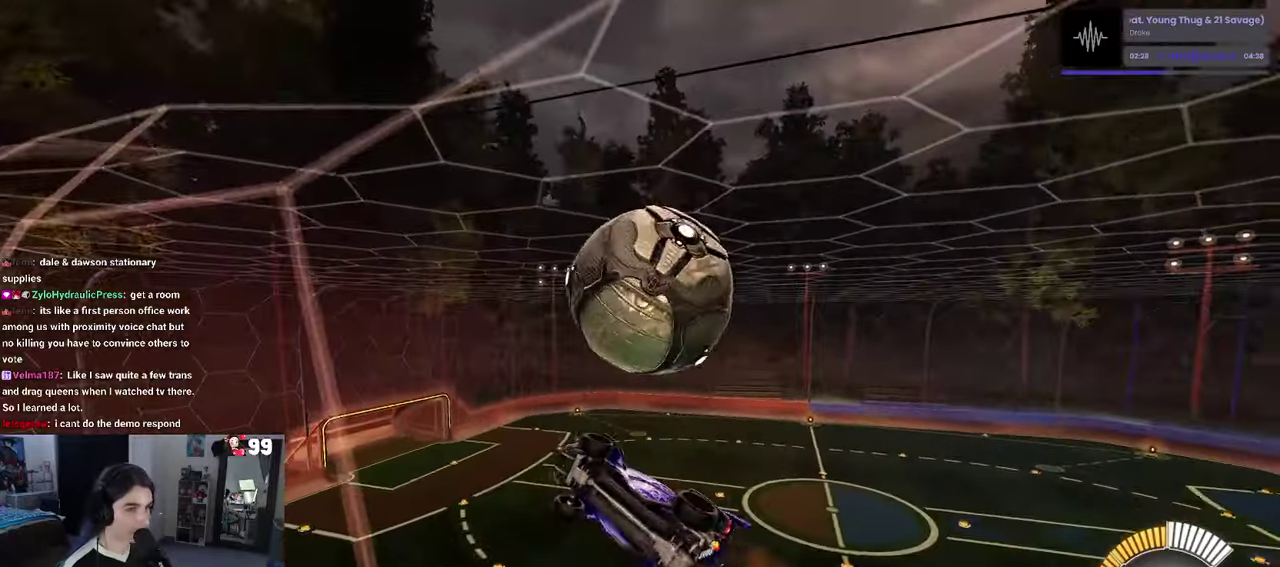
{"buttons": [], "left_stick": "center", "right_stick": "center", "events": [[17, "left_stick", "center"], [117, "left_stick", "up-right"], [150, "CROSS", "down"], [284, "CROSS", "up"], [334, "left_stick", "center"]]}
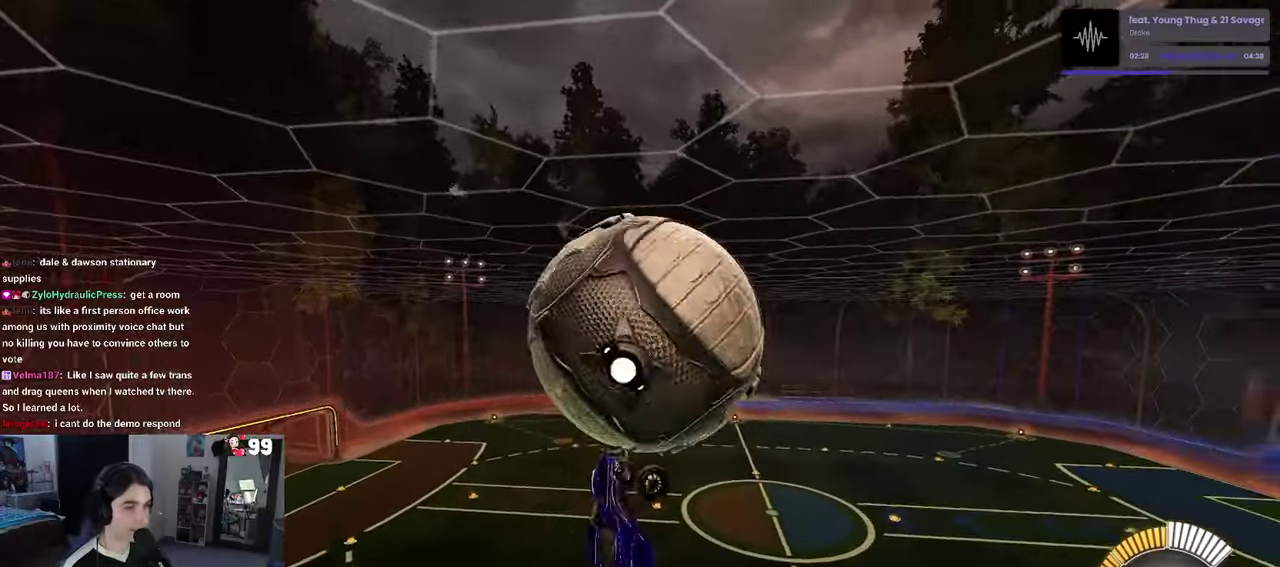
{"buttons": ["L1"], "left_stick": "down-right", "right_stick": "center", "events": [[134, "left_stick", "down-right"], [167, "R1", "down"], [184, "L1", "down"], [350, "R1", "up"]]}
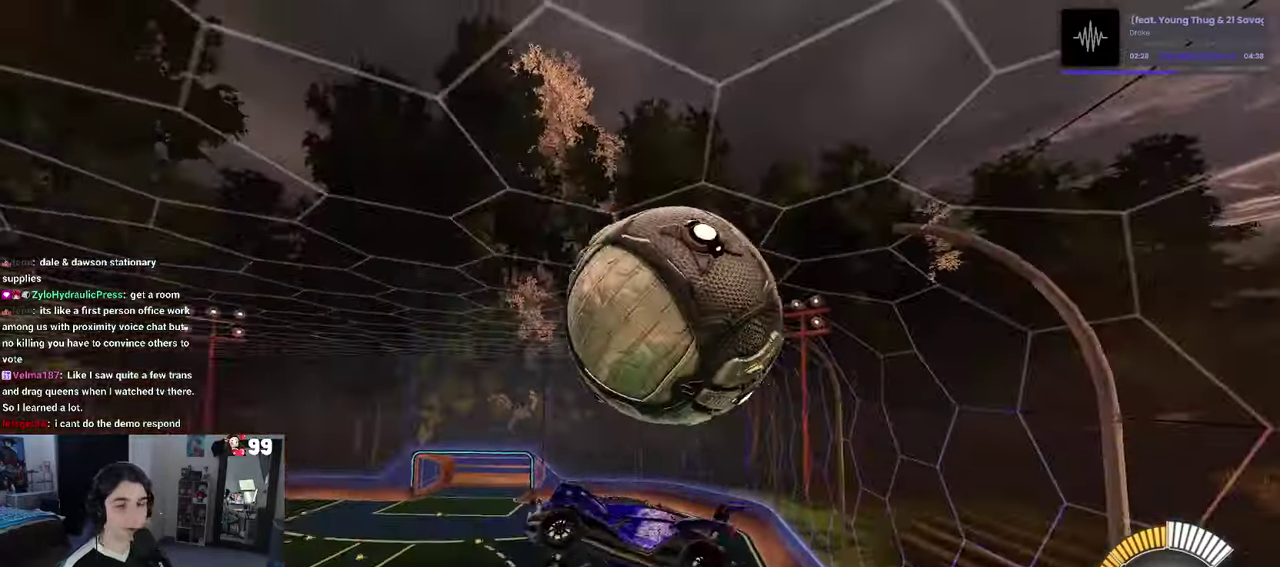
{"buttons": ["L1"], "left_stick": "left", "right_stick": "center", "events": [[67, "left_stick", "right"], [234, "left_stick", "up-right"], [350, "left_stick", "center"], [400, "left_stick", "left"]]}
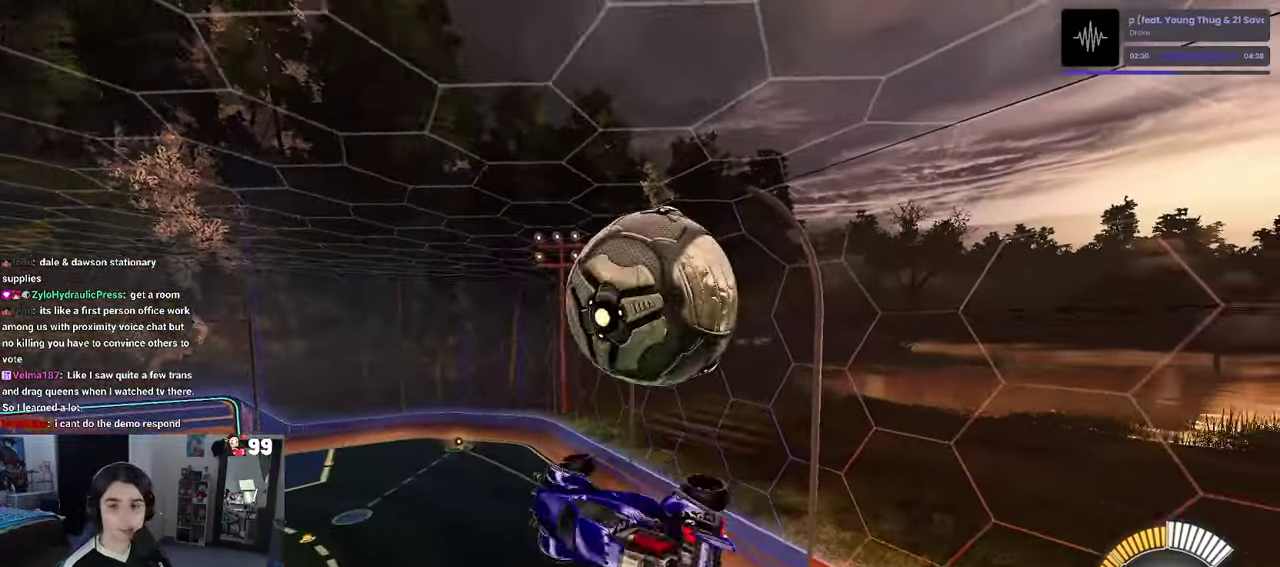
{"buttons": ["R2"], "left_stick": "left", "right_stick": "center", "events": [[67, "L1", "up"], [117, "left_stick", "down-left"], [350, "left_stick", "left"], [434, "R2", "down"]]}
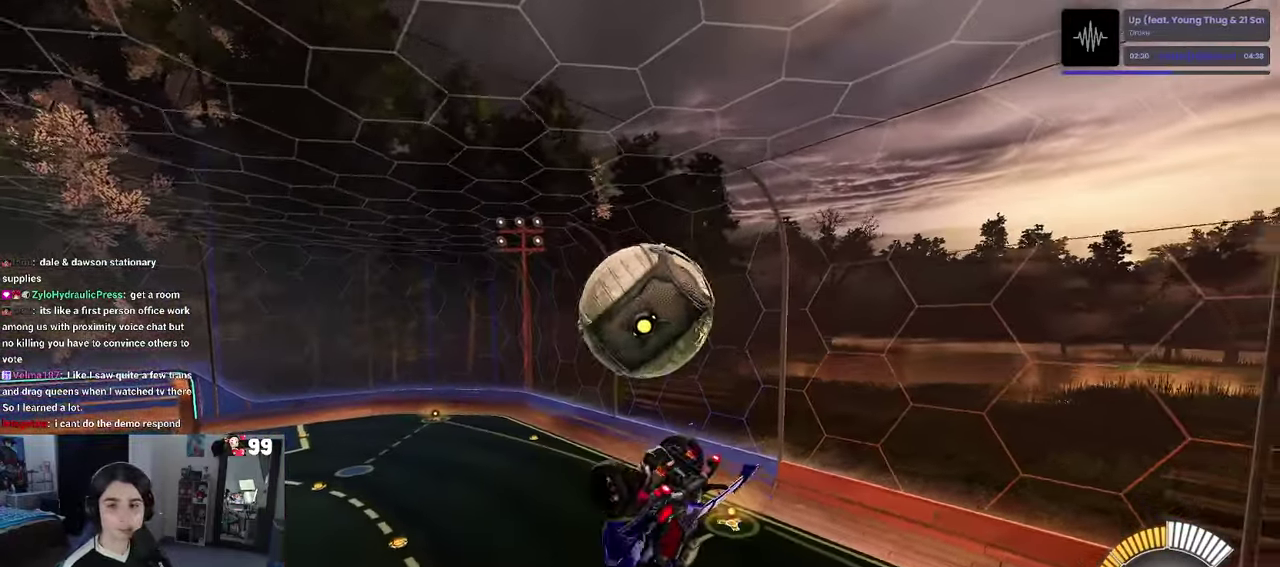
{"buttons": ["SQUARE", "R2"], "left_stick": "center", "right_stick": "center", "events": [[34, "SQUARE", "down"], [350, "left_stick", "center"]]}
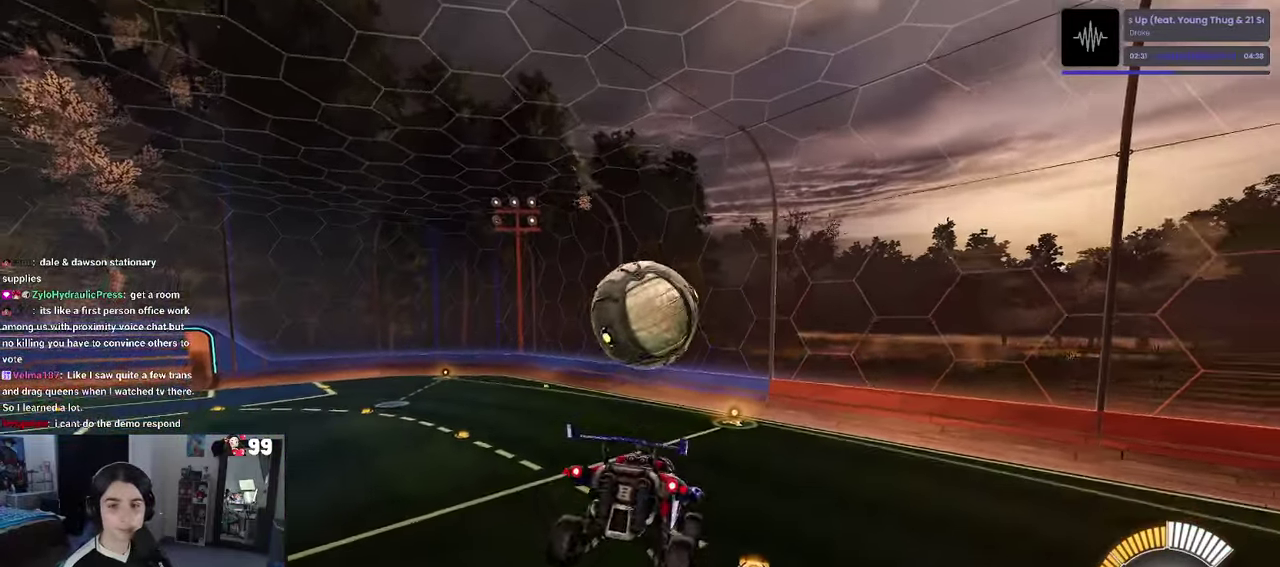
{"buttons": ["SQUARE", "R2"], "left_stick": "center", "right_stick": "center", "events": []}
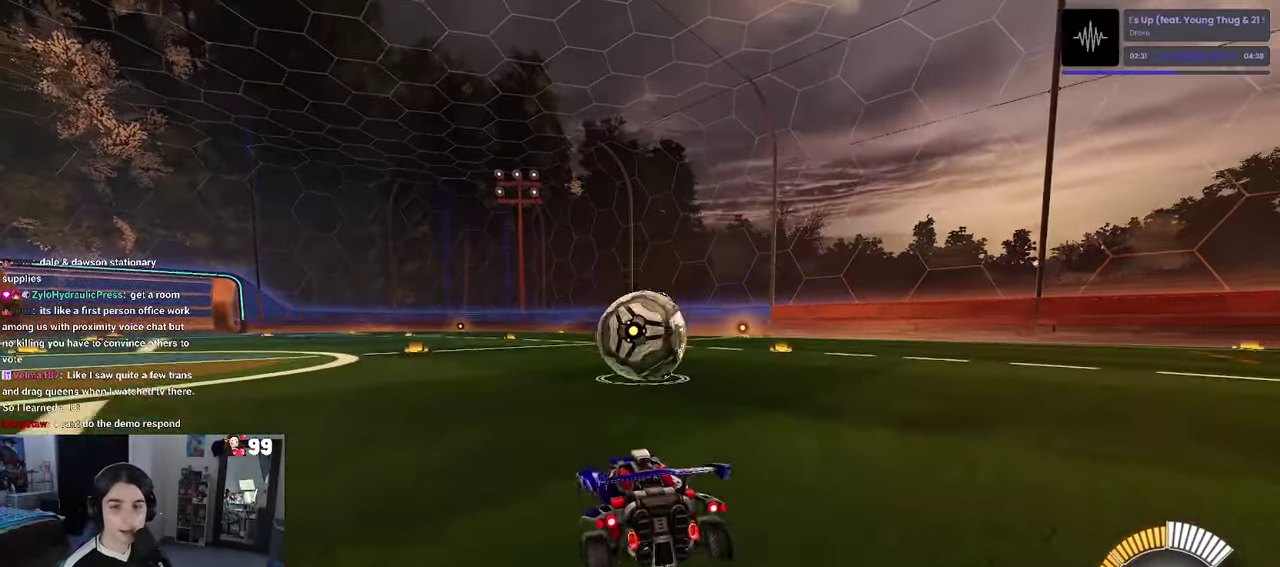
{"buttons": ["SQUARE", "R2"], "left_stick": "down-right", "right_stick": "center", "events": [[67, "left_stick", "down"], [134, "CROSS", "down"], [234, "CROSS", "up"], [333, "CROSS", "down"], [333, "left_stick", "down-right"], [483, "CROSS", "up"]]}
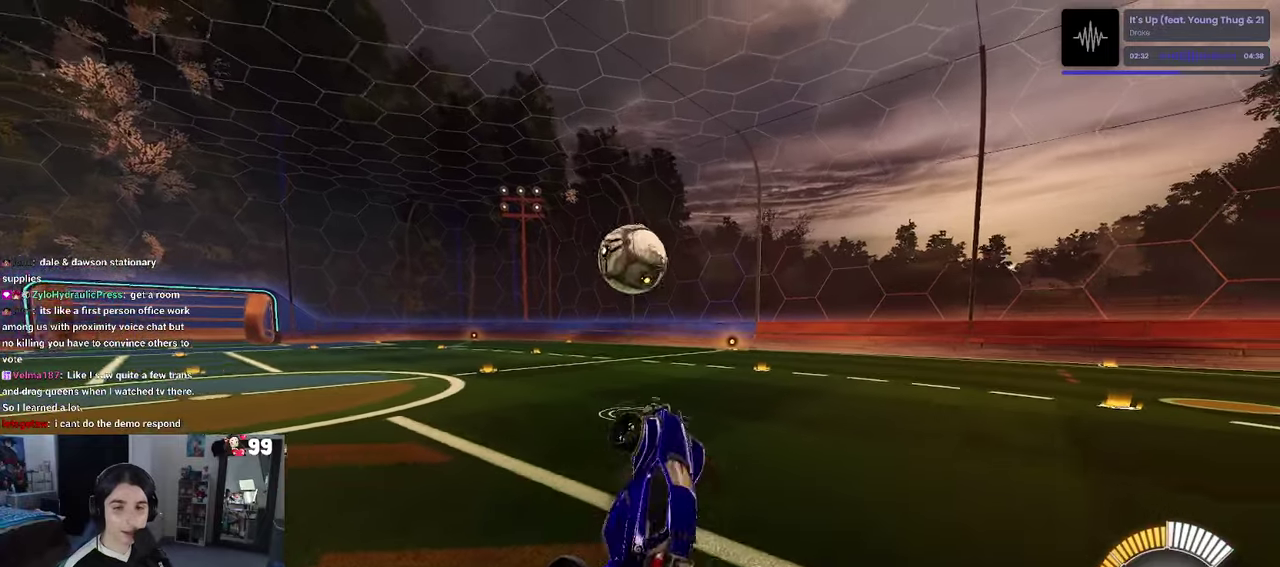
{"buttons": ["R2"], "left_stick": "center", "right_stick": "center", "events": [[150, "SQUARE", "up"], [266, "left_stick", "center"]]}
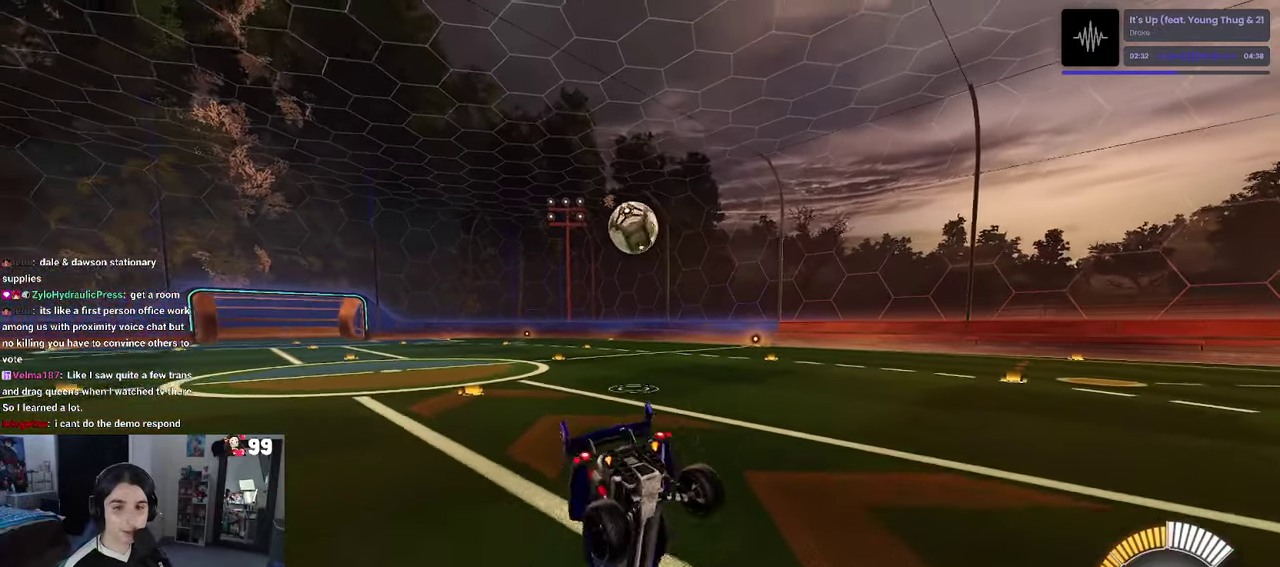
{"buttons": ["R2"], "left_stick": "center", "right_stick": "center", "events": []}
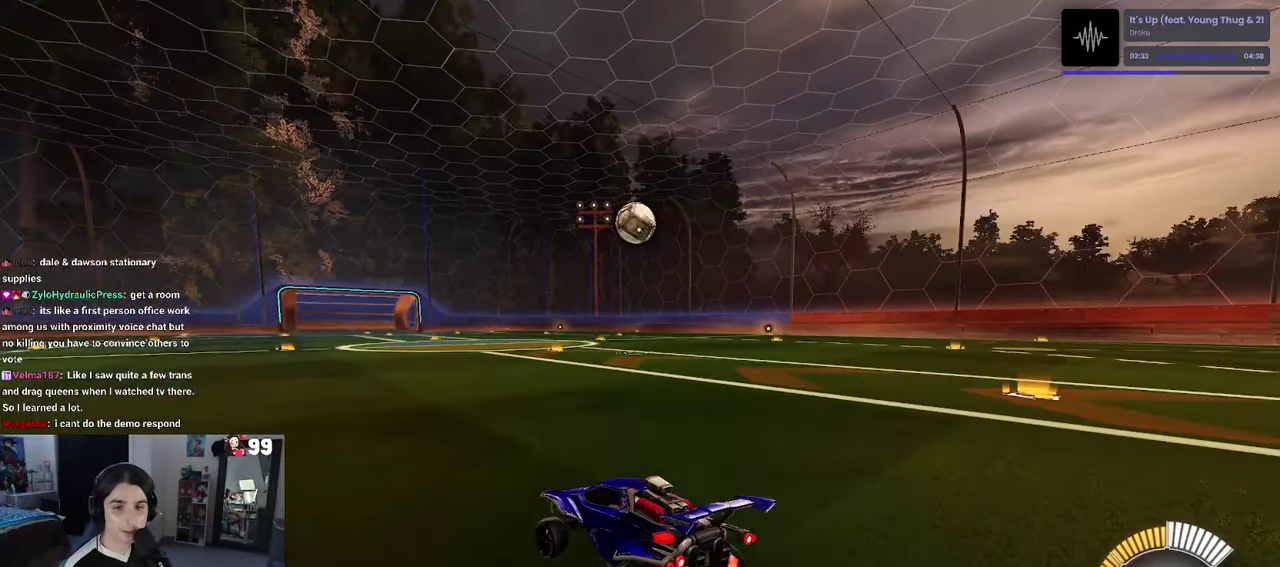
{"buttons": [], "left_stick": "center", "right_stick": "center", "events": [[216, "R2", "up"]]}
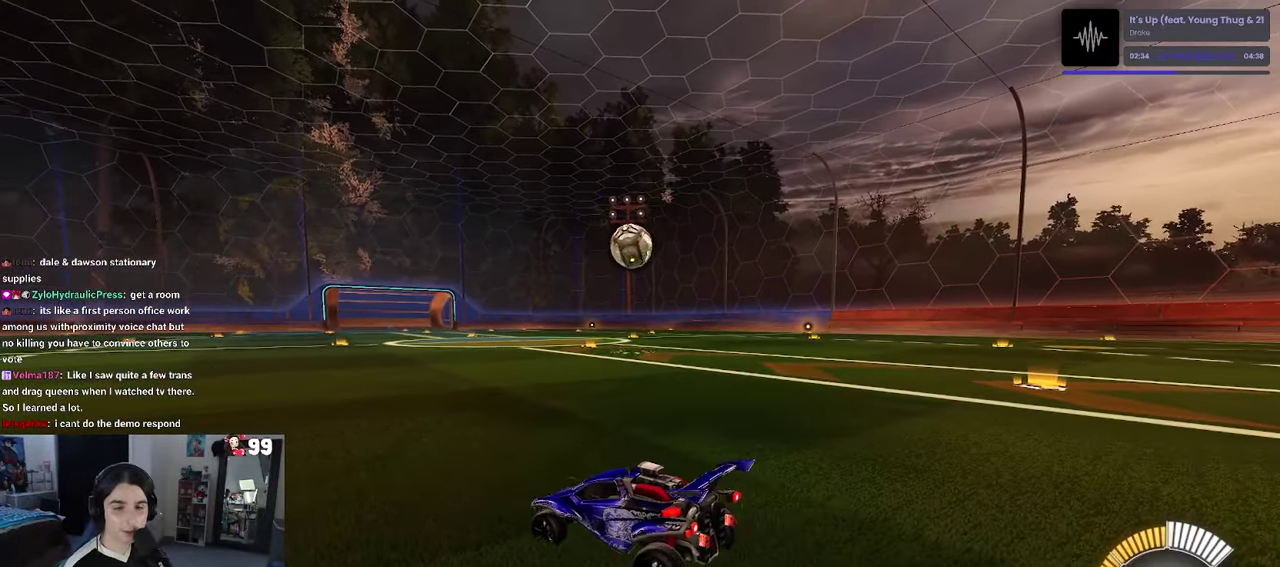
{"buttons": ["CROSS"], "left_stick": "center", "right_stick": "center", "events": [[66, "START", "down"], [183, "START", "up"], [216, "DPAD_DOWN", "down"], [283, "DPAD_DOWN", "up"], [400, "DPAD_DOWN", "down"], [483, "CROSS", "down"], [483, "DPAD_DOWN", "up"]]}
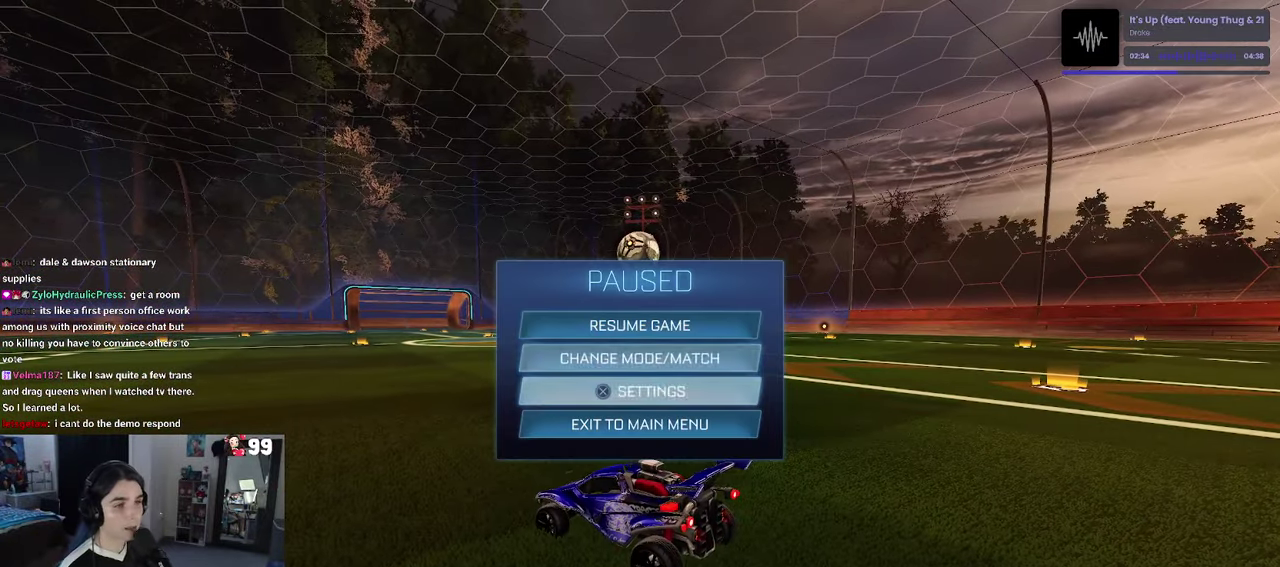
{"buttons": [], "left_stick": "center", "right_stick": "center", "events": [[83, "CROSS", "up"]]}